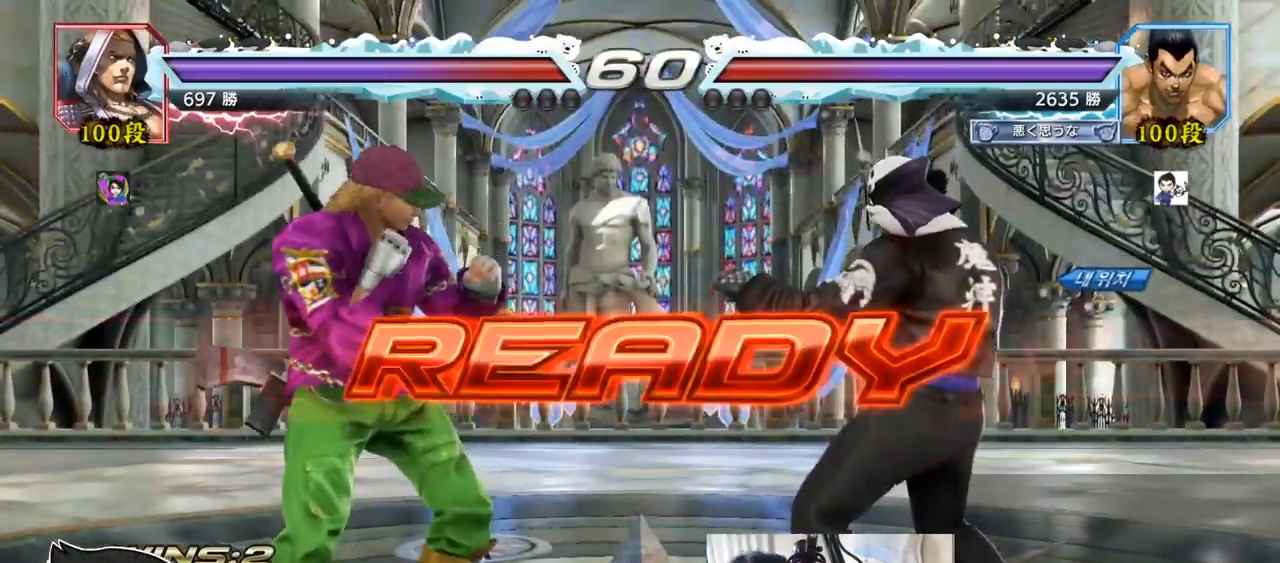
Gameplay with a controller (arcade stick); each line is a JSON object with the inputs held at the frame after it. "events" lists button and stick changes between this image and that frame as [ms after this image, input, new state], when the widget could be followed in between. Not read: L3 R3.
{"buttons": ["SQUARE", "TRIANGLE"], "left_stick": "center", "events": [[501, "SQUARE", "down"], [501, "TRIANGLE", "down"]]}
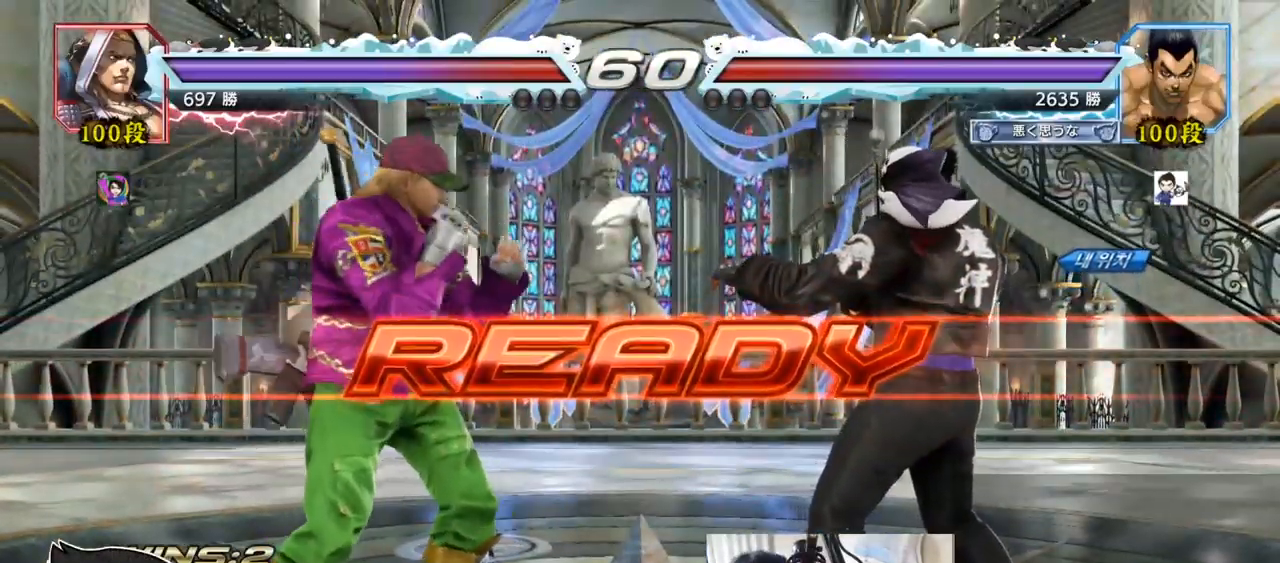
{"buttons": ["SQUARE", "TRIANGLE"], "left_stick": "center", "events": [[150, "SQUARE", "up"], [150, "TRIANGLE", "up"], [216, "left_stick", "down"], [283, "SQUARE", "down"], [283, "TRIANGLE", "down"], [317, "left_stick", "center"], [350, "TRIANGLE", "up"], [367, "SQUARE", "up"], [417, "SQUARE", "down"], [433, "TRIANGLE", "down"]]}
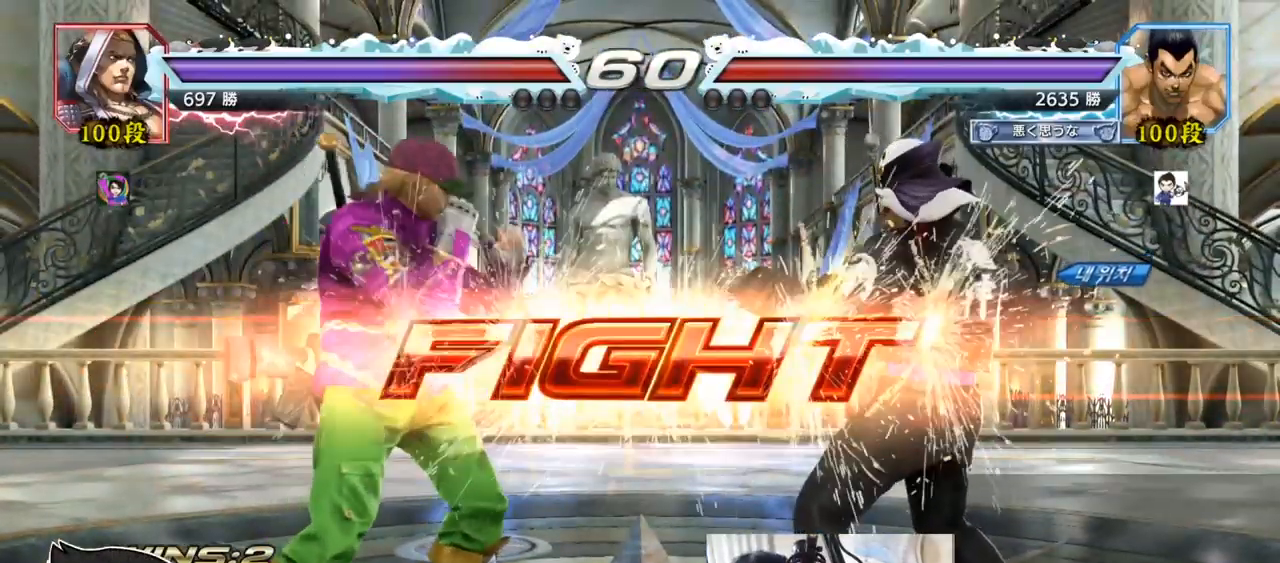
{"buttons": [], "left_stick": "right", "events": [[33, "SQUARE", "up"], [100, "TRIANGLE", "up"], [250, "left_stick", "right"], [300, "left_stick", "center"], [367, "left_stick", "right"]]}
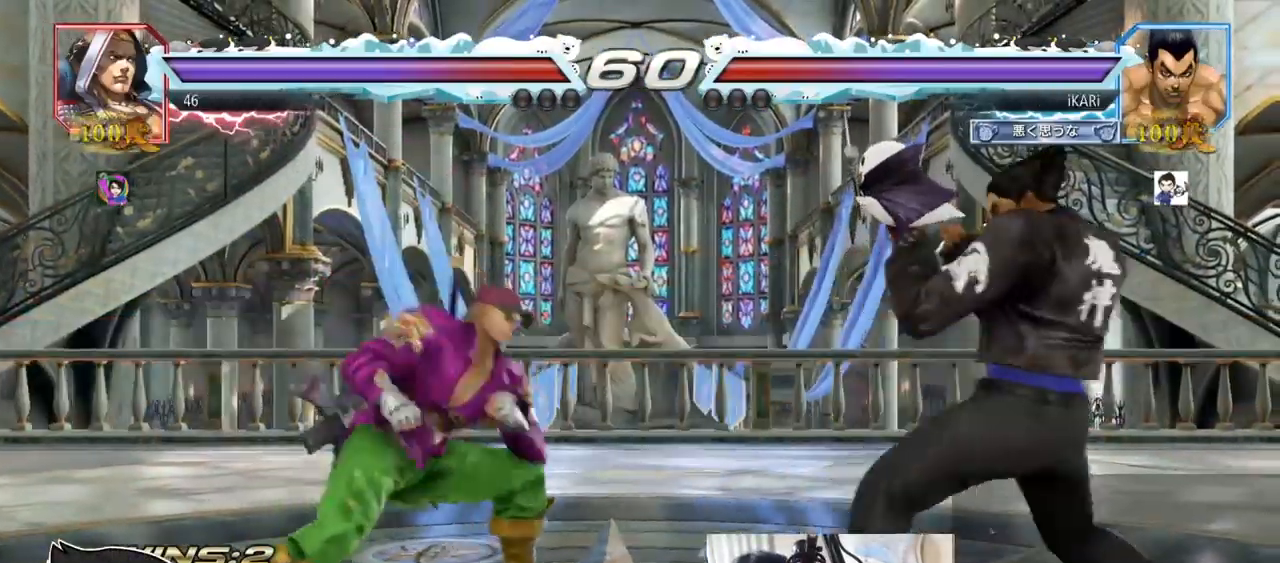
{"buttons": ["TRIANGLE"], "left_stick": "down", "events": [[50, "left_stick", "down"], [100, "left_stick", "center"], [250, "left_stick", "down"], [317, "left_stick", "left"], [483, "TRIANGLE", "down"], [483, "left_stick", "down"]]}
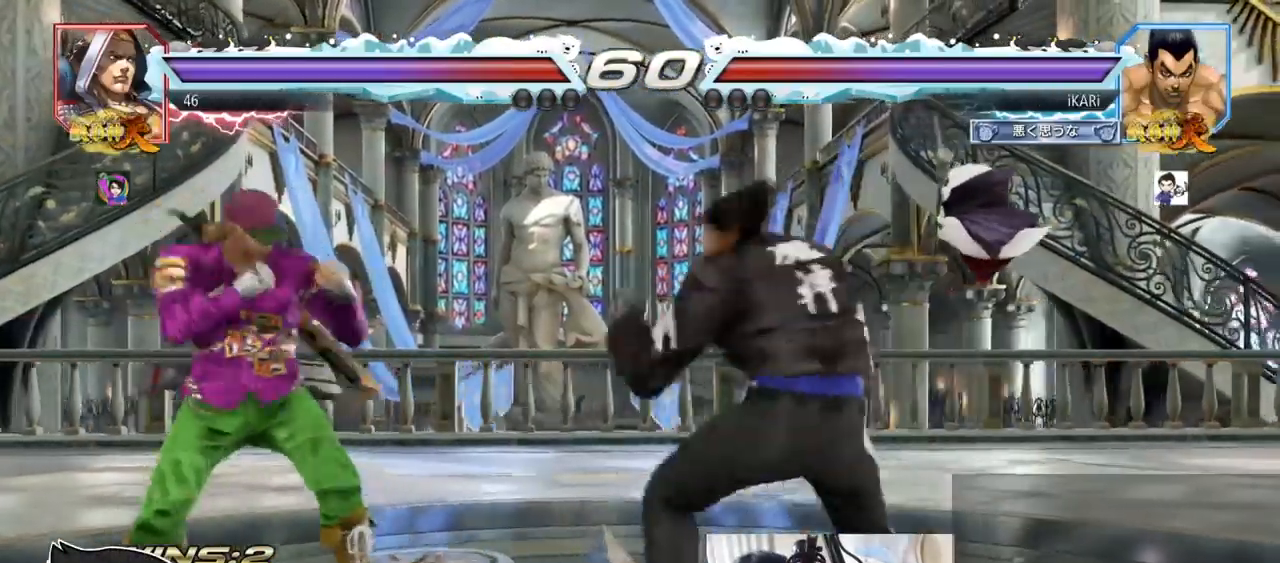
{"buttons": [], "left_stick": "center", "events": [[17, "TRIANGLE", "up"], [50, "left_stick", "center"]]}
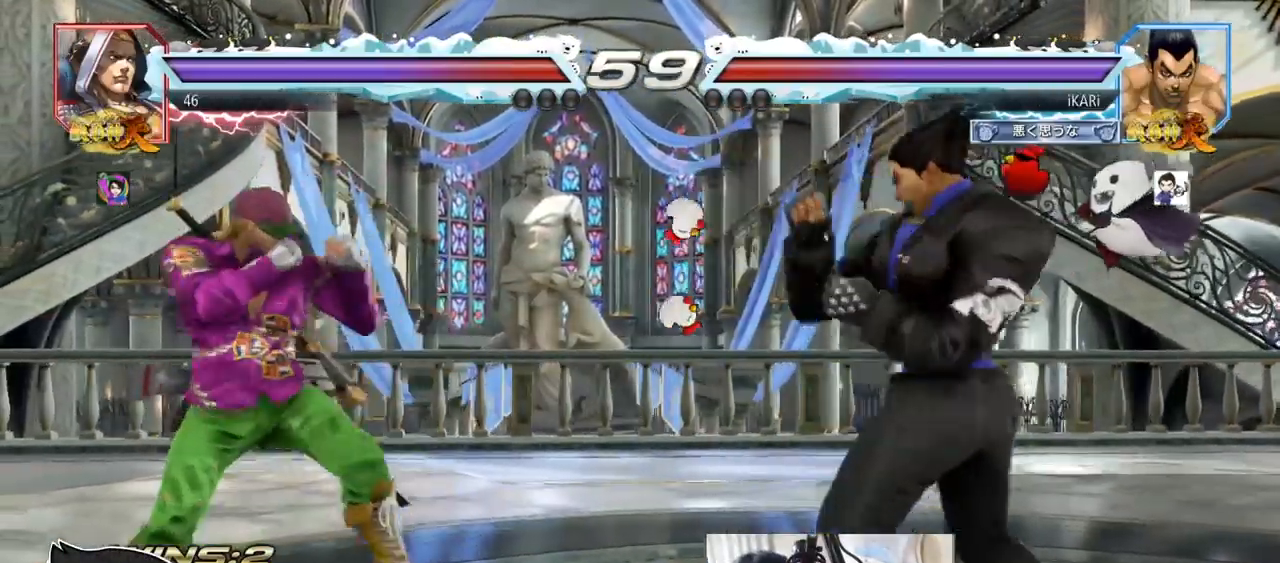
{"buttons": [], "left_stick": "right", "events": [[33, "left_stick", "right"], [83, "left_stick", "center"], [166, "left_stick", "right"], [383, "left_stick", "center"], [483, "left_stick", "right"]]}
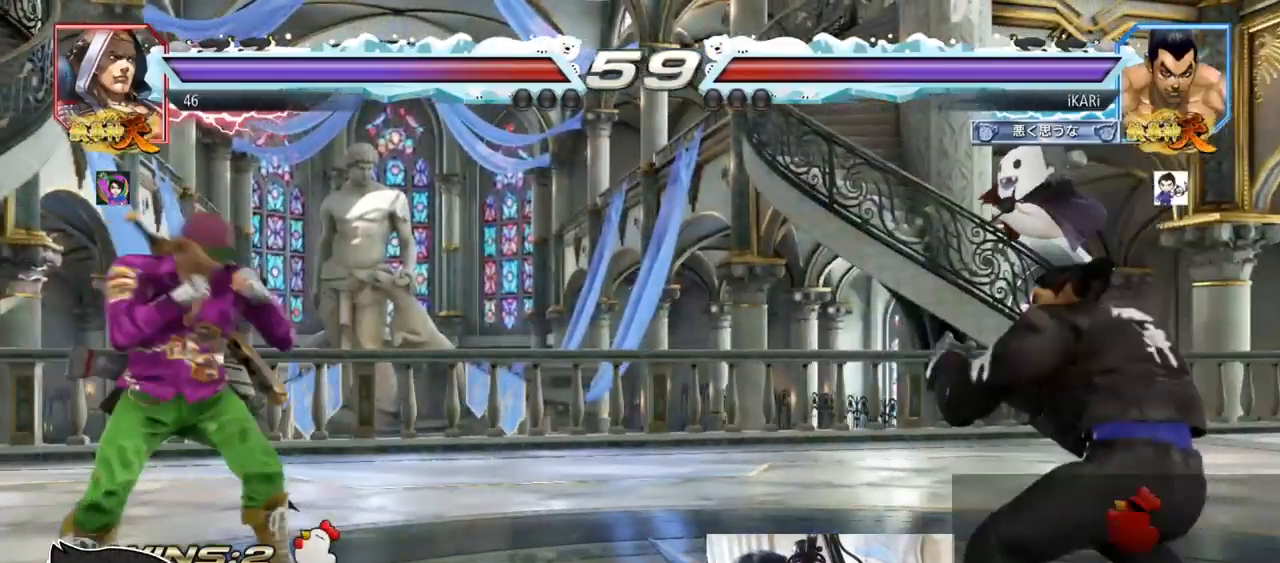
{"buttons": [], "left_stick": "left", "events": [[33, "left_stick", "center"], [84, "left_stick", "right"], [200, "left_stick", "center"], [250, "left_stick", "down"], [317, "left_stick", "center"], [484, "left_stick", "left"]]}
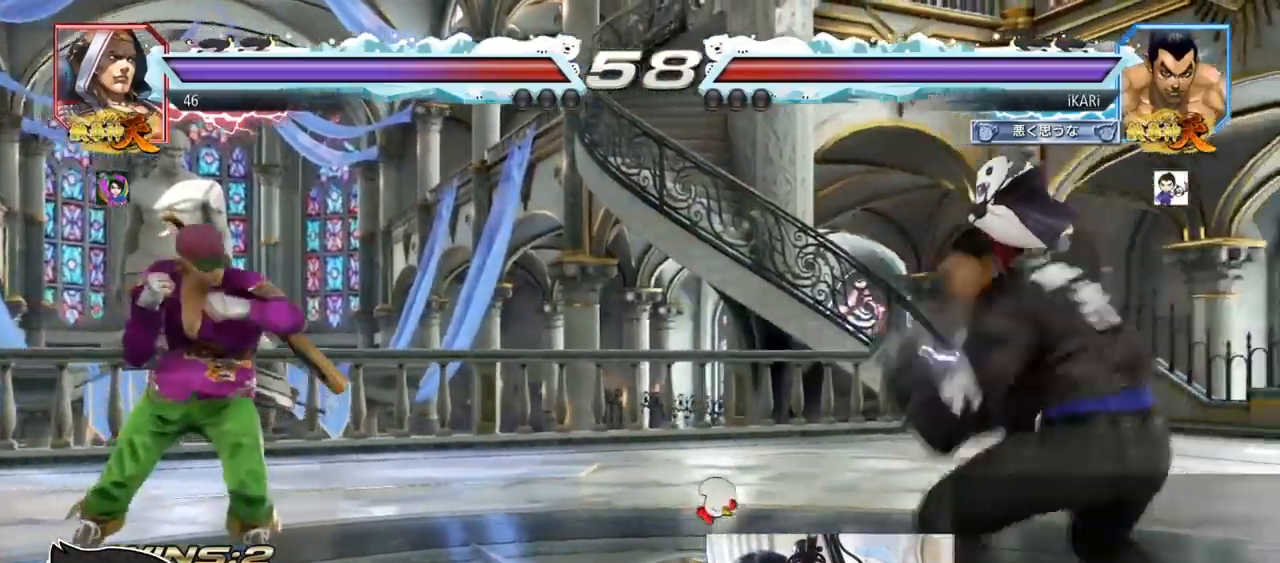
{"buttons": ["CIRCLE"], "left_stick": "down-left", "events": [[100, "left_stick", "center"], [166, "left_stick", "left"], [417, "left_stick", "down-left"], [467, "CIRCLE", "down"]]}
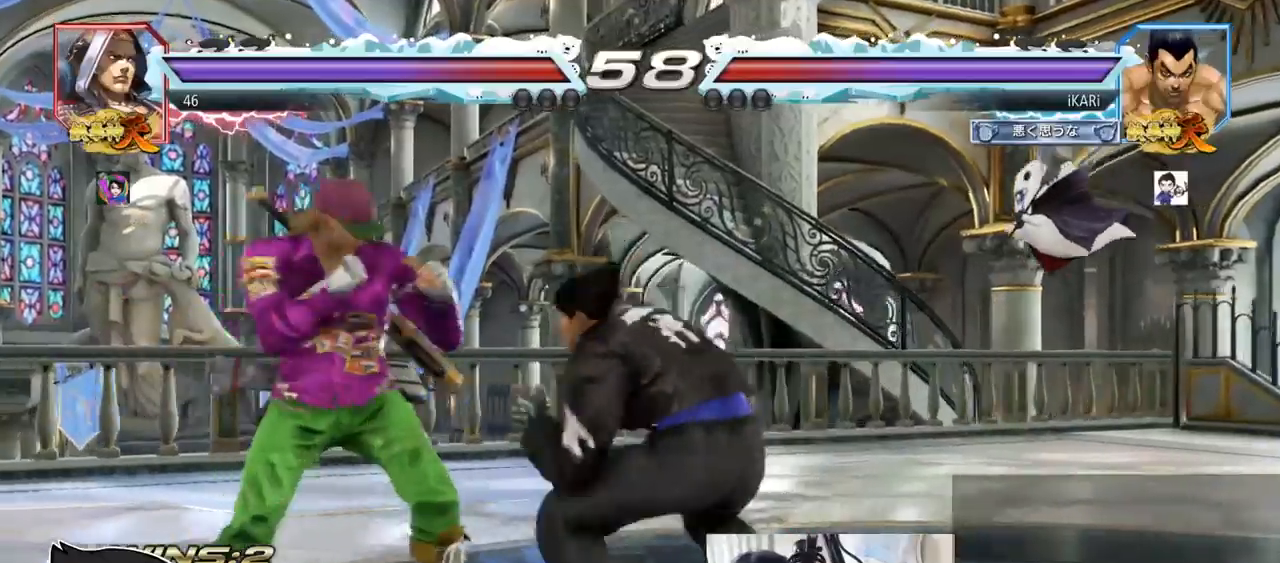
{"buttons": [], "left_stick": "center", "events": [[67, "CIRCLE", "up"], [100, "SQUARE", "down"], [117, "SQUARE", "up"], [184, "SQUARE", "down"], [234, "SQUARE", "up"], [284, "SQUARE", "down"], [334, "SQUARE", "up"], [400, "SQUARE", "down"], [451, "left_stick", "center"], [484, "SQUARE", "up"]]}
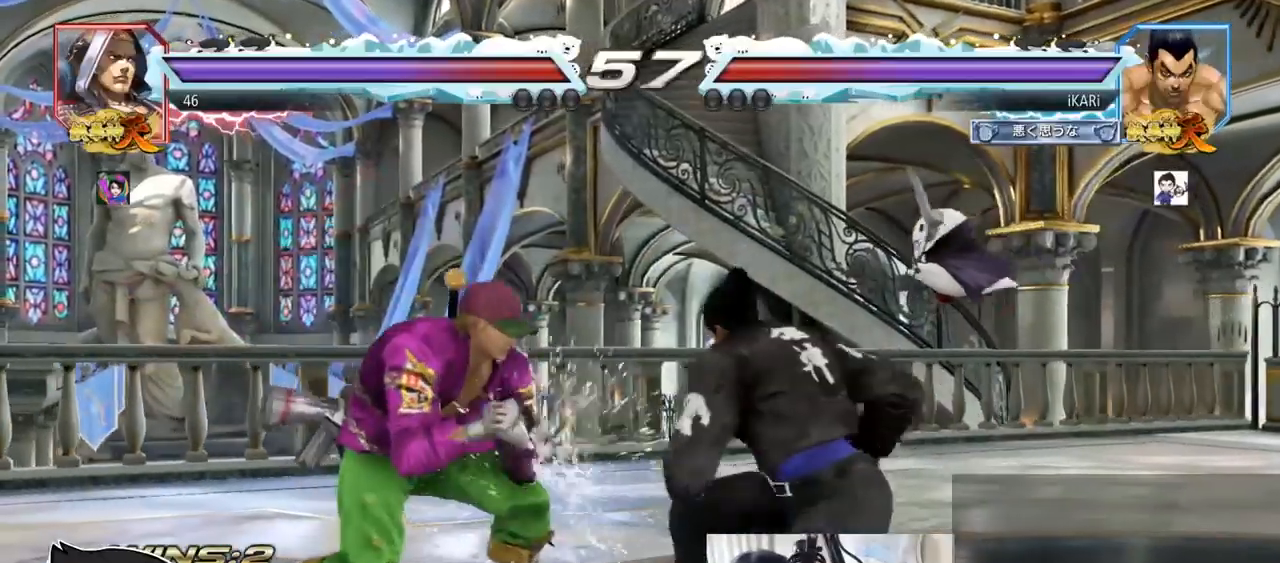
{"buttons": [], "left_stick": "right", "events": [[116, "left_stick", "right"]]}
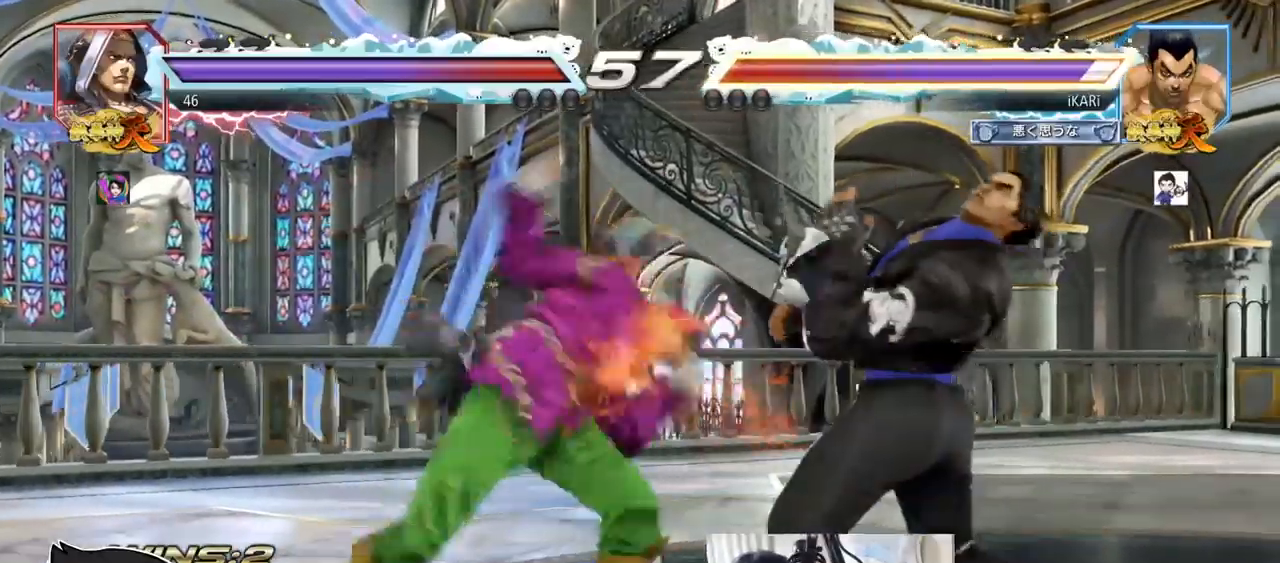
{"buttons": [], "left_stick": "center", "events": [[200, "TRIANGLE", "down"], [217, "left_stick", "center"], [234, "SQUARE", "down"], [334, "TRIANGLE", "up"], [367, "SQUARE", "up"]]}
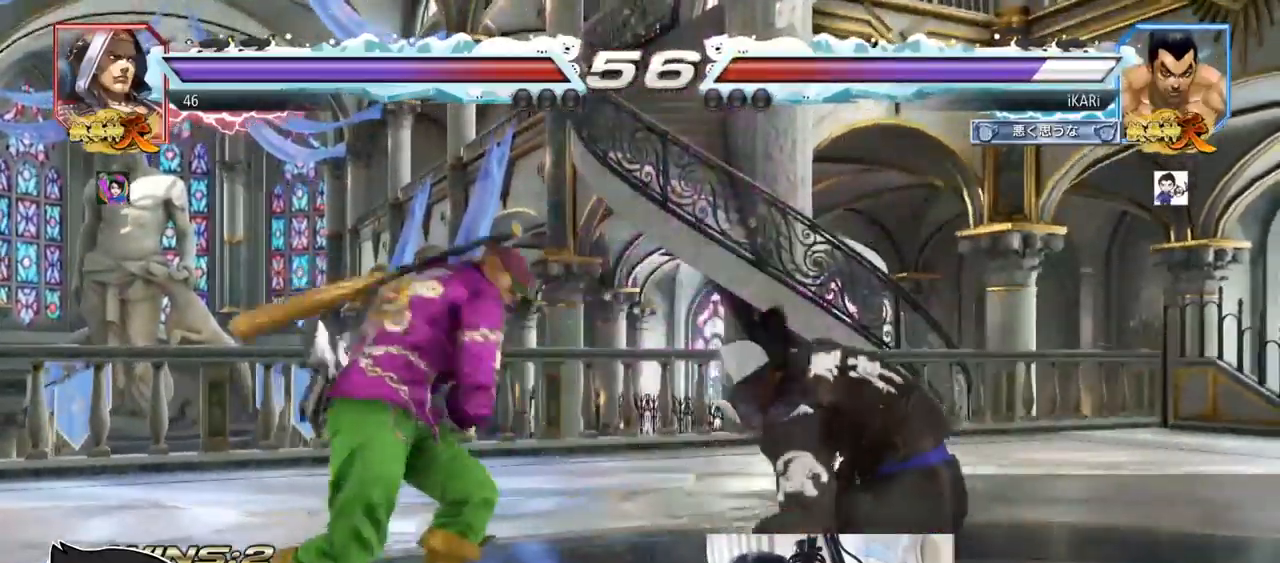
{"buttons": [], "left_stick": "center", "events": [[83, "left_stick", "right"], [133, "left_stick", "center"], [200, "left_stick", "right"], [483, "left_stick", "center"]]}
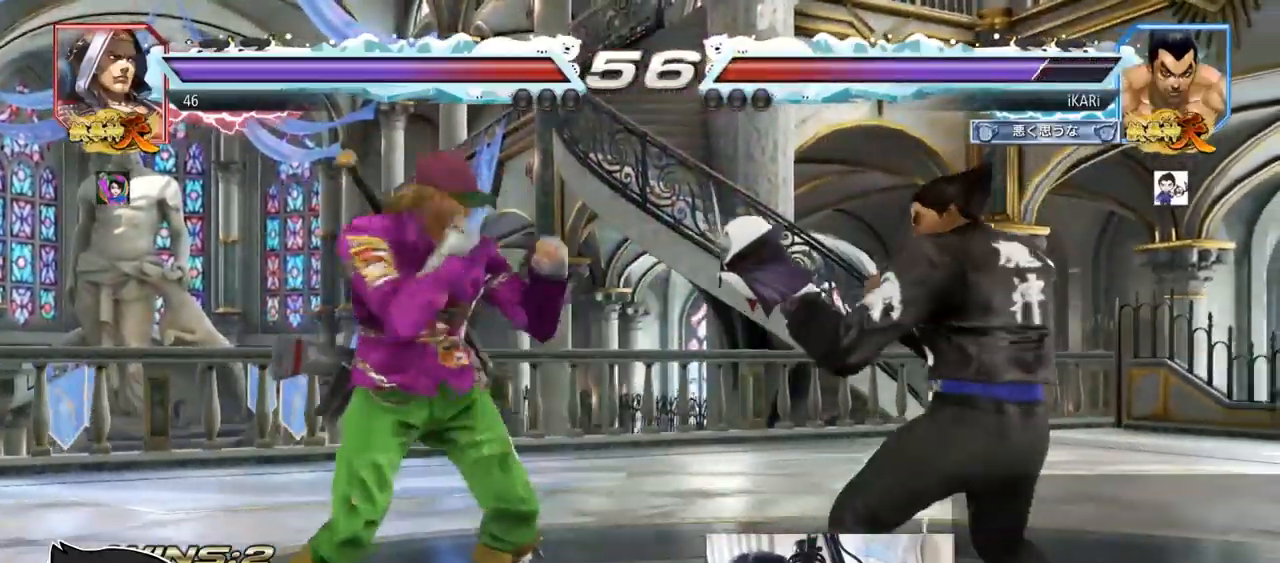
{"buttons": [], "left_stick": "right", "events": [[50, "left_stick", "right"], [100, "left_stick", "center"], [234, "left_stick", "right"]]}
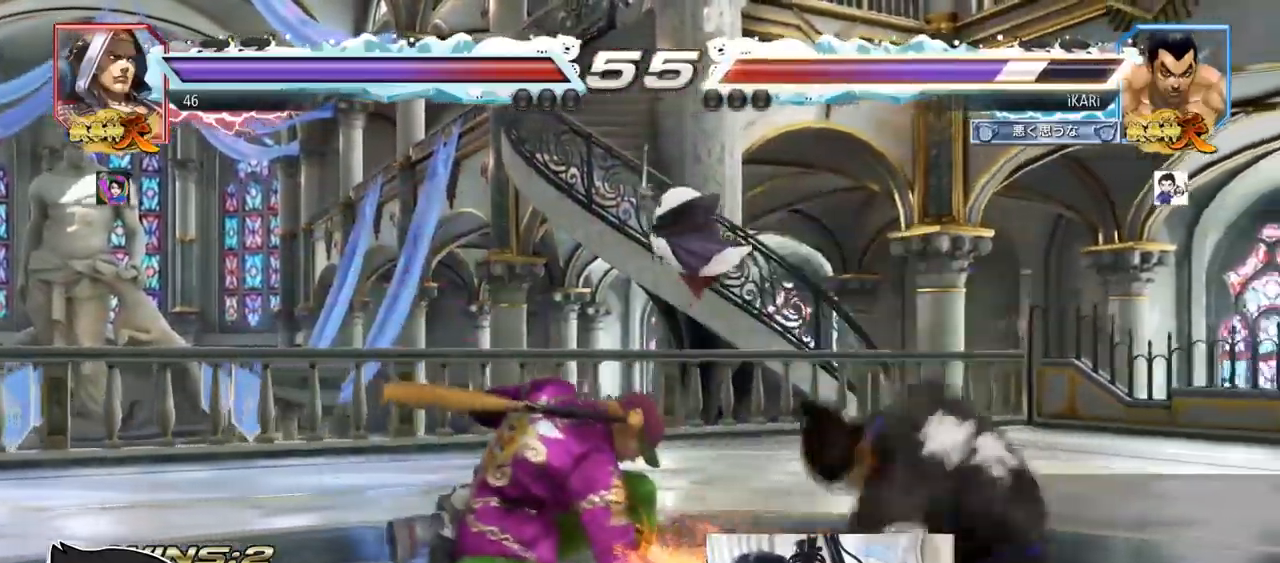
{"buttons": [], "left_stick": "center", "events": [[100, "left_stick", "center"], [400, "CIRCLE", "down"], [467, "CIRCLE", "up"]]}
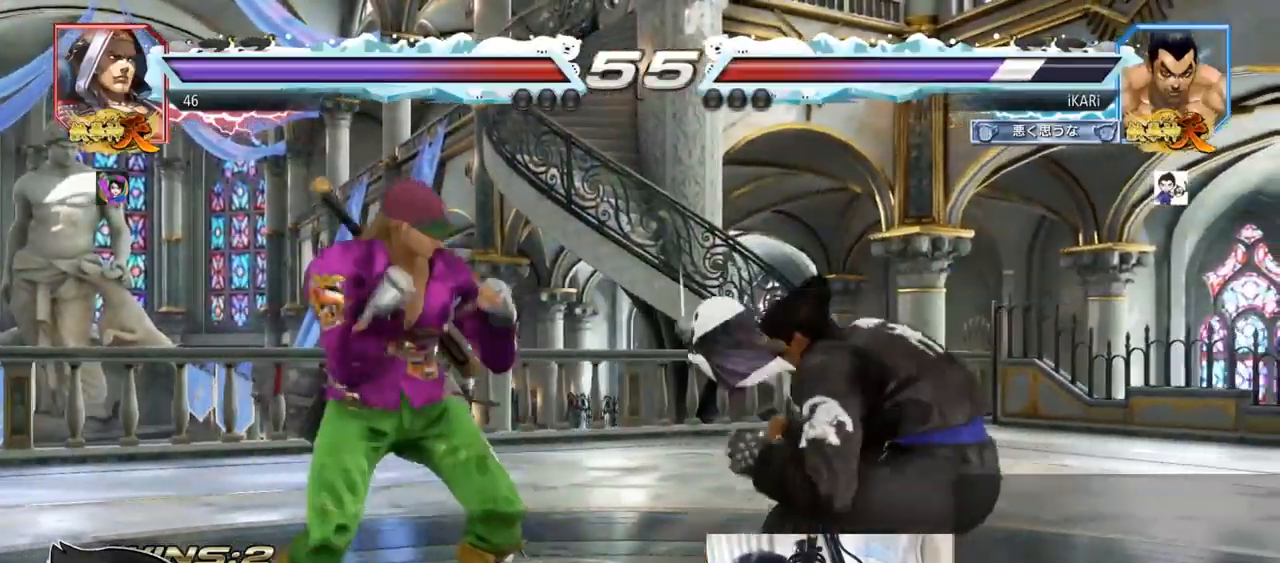
{"buttons": [], "left_stick": "center", "events": []}
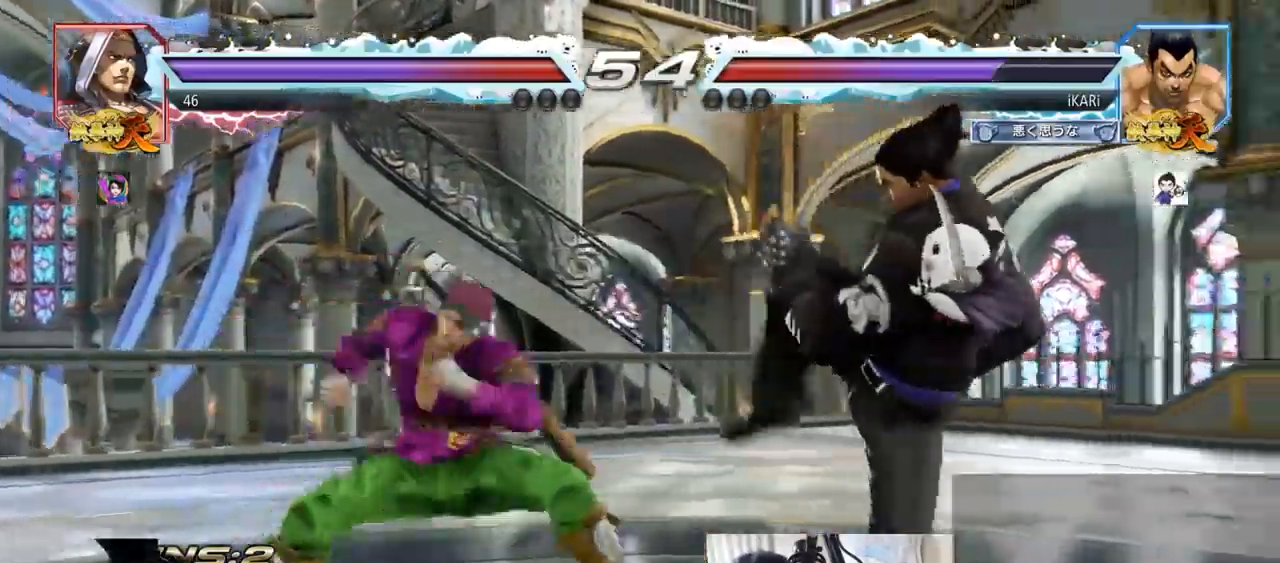
{"buttons": [], "left_stick": "center", "events": [[100, "left_stick", "right"], [417, "left_stick", "center"]]}
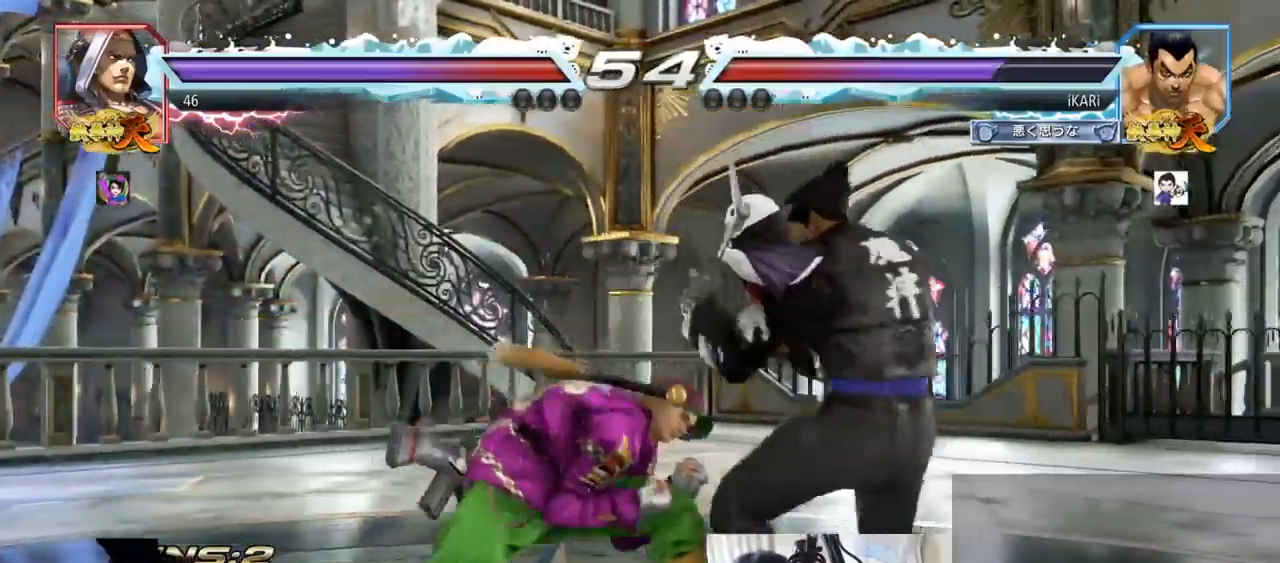
{"buttons": ["SQUARE"], "left_stick": "center", "events": [[33, "left_stick", "down-left"], [50, "CIRCLE", "down"], [117, "CIRCLE", "up"], [134, "SQUARE", "down"], [167, "SQUARE", "up"], [217, "SQUARE", "down"], [267, "SQUARE", "up"], [317, "SQUARE", "down"], [367, "SQUARE", "up"], [417, "SQUARE", "down"], [501, "left_stick", "center"]]}
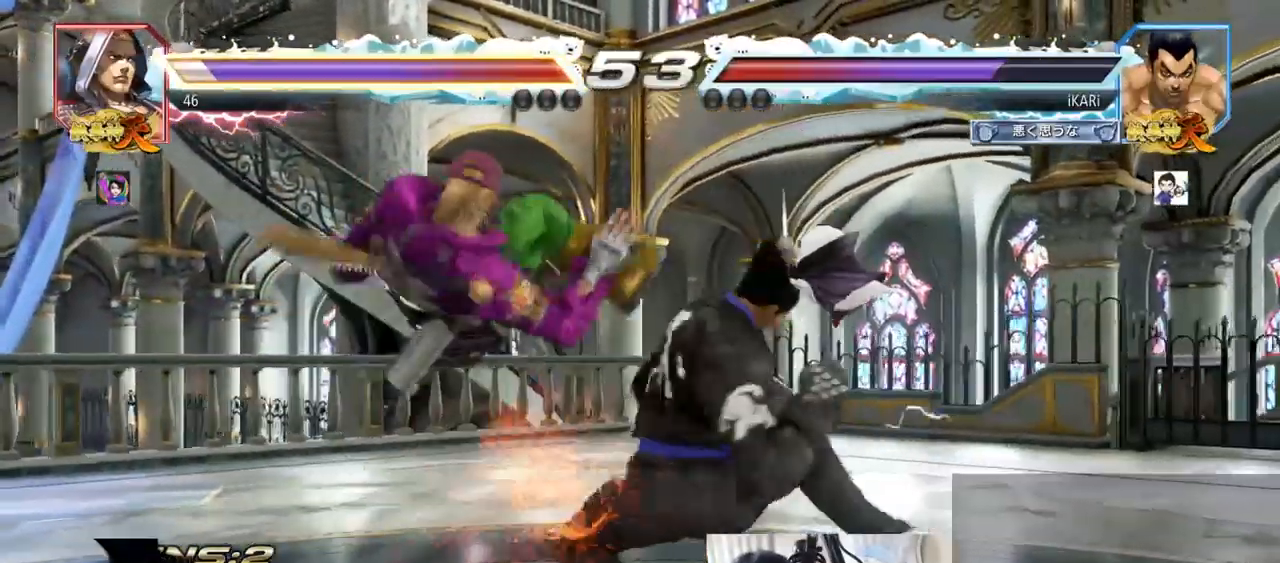
{"buttons": [], "left_stick": "center", "events": [[16, "SQUARE", "up"], [116, "TRIANGLE", "down"], [183, "TRIANGLE", "up"], [216, "TRIANGLE", "down"], [267, "TRIANGLE", "up"], [300, "TRIANGLE", "down"], [367, "TRIANGLE", "up"]]}
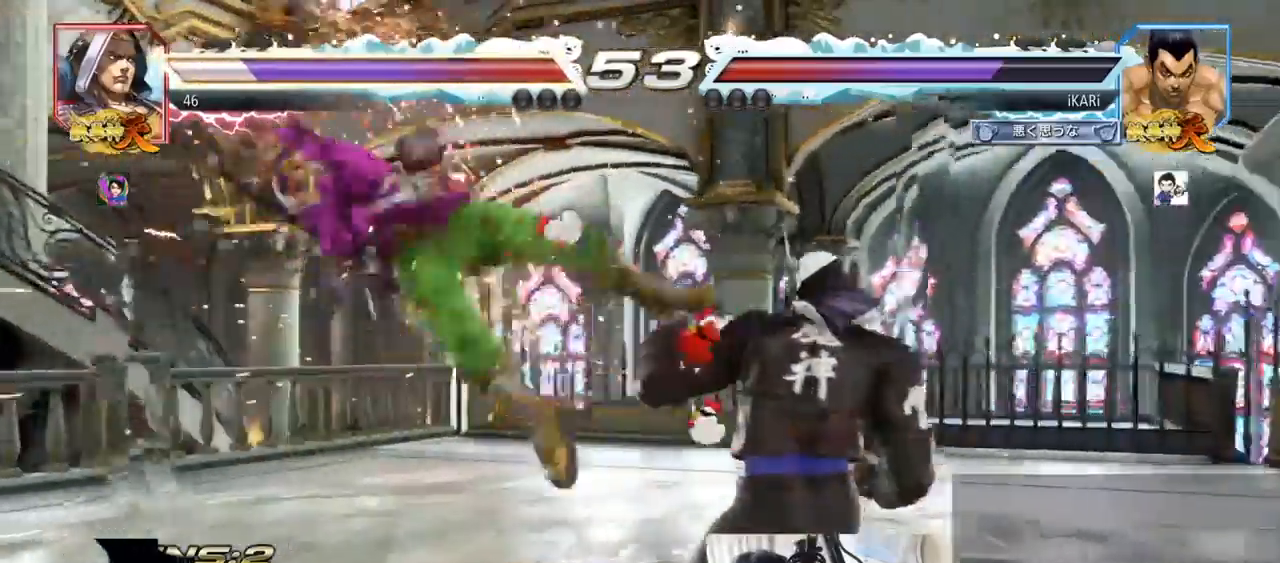
{"buttons": [], "left_stick": "center", "events": [[300, "left_stick", "left"], [350, "left_stick", "center"], [434, "left_stick", "left"], [501, "left_stick", "center"]]}
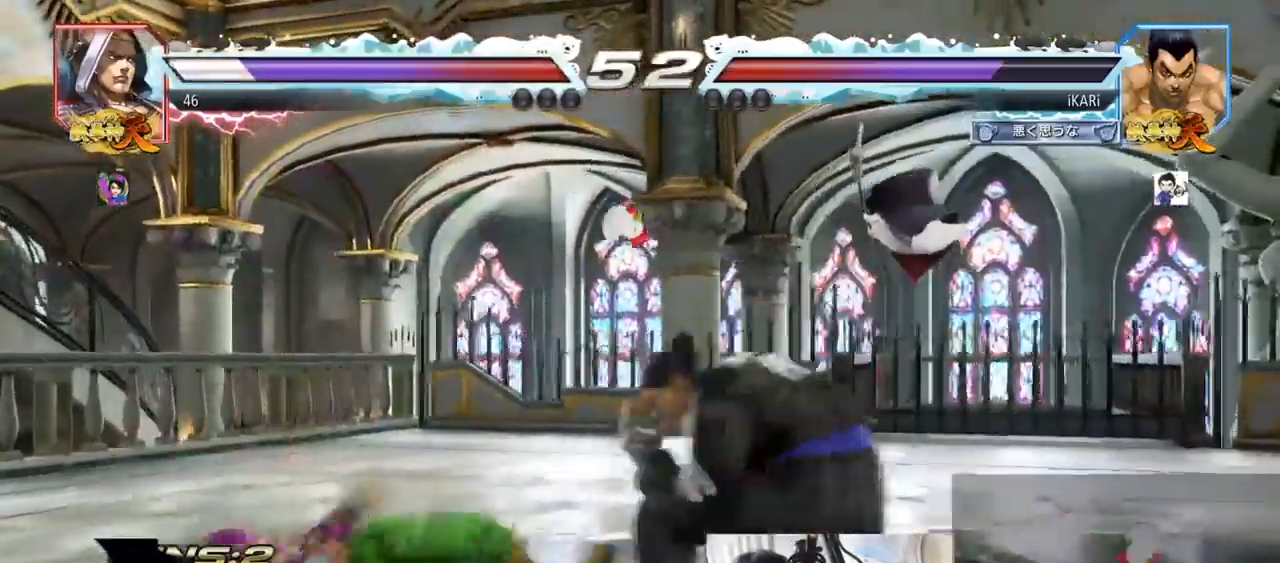
{"buttons": [], "left_stick": "down-left", "events": [[33, "left_stick", "left"], [233, "CIRCLE", "down"], [233, "left_stick", "down-left"], [300, "CIRCLE", "up"], [333, "SQUARE", "down"], [367, "SQUARE", "up"], [417, "SQUARE", "down"], [467, "SQUARE", "up"]]}
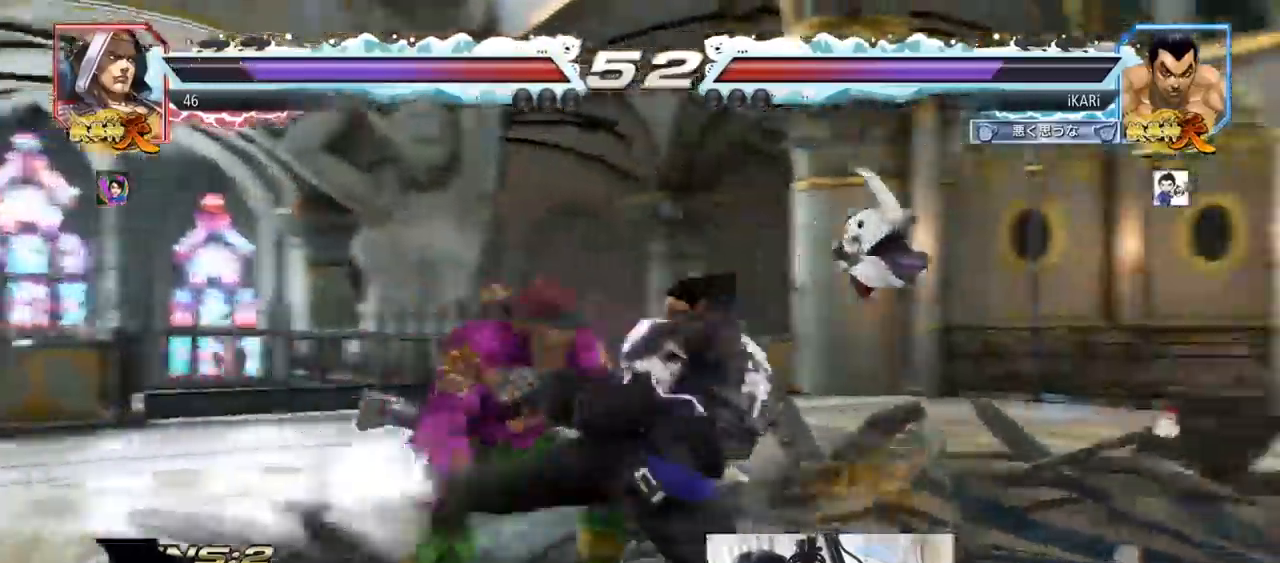
{"buttons": [], "left_stick": "right", "events": [[17, "SQUARE", "down"], [67, "SQUARE", "up"], [134, "SQUARE", "down"], [167, "left_stick", "center"], [217, "SQUARE", "up"], [350, "left_stick", "right"]]}
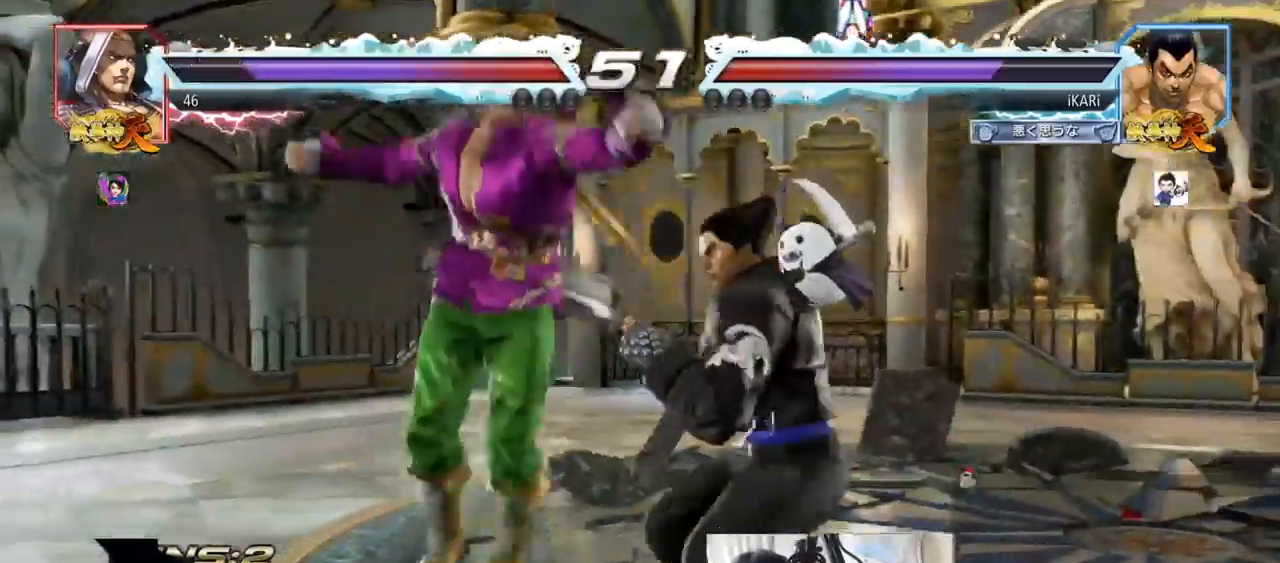
{"buttons": [], "left_stick": "center", "events": [[450, "left_stick", "center"]]}
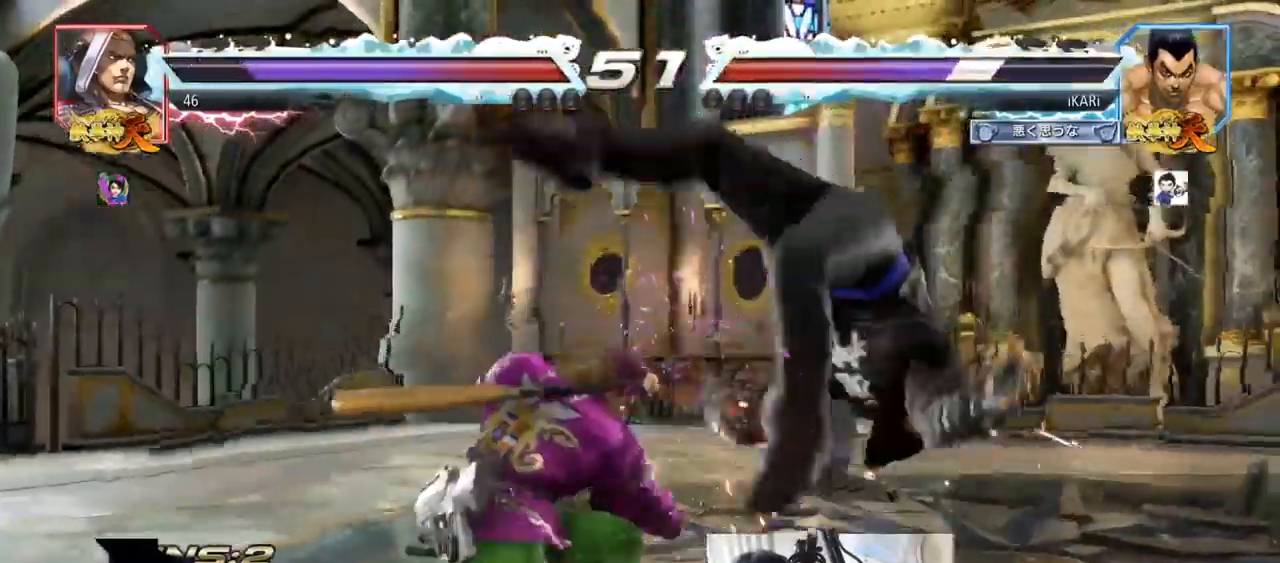
{"buttons": [], "left_stick": "center", "events": [[217, "TRIANGLE", "down"], [234, "SQUARE", "down"], [300, "TRIANGLE", "up"], [334, "SQUARE", "up"], [367, "SQUARE", "down"], [384, "TRIANGLE", "down"], [467, "TRIANGLE", "up"], [484, "SQUARE", "up"]]}
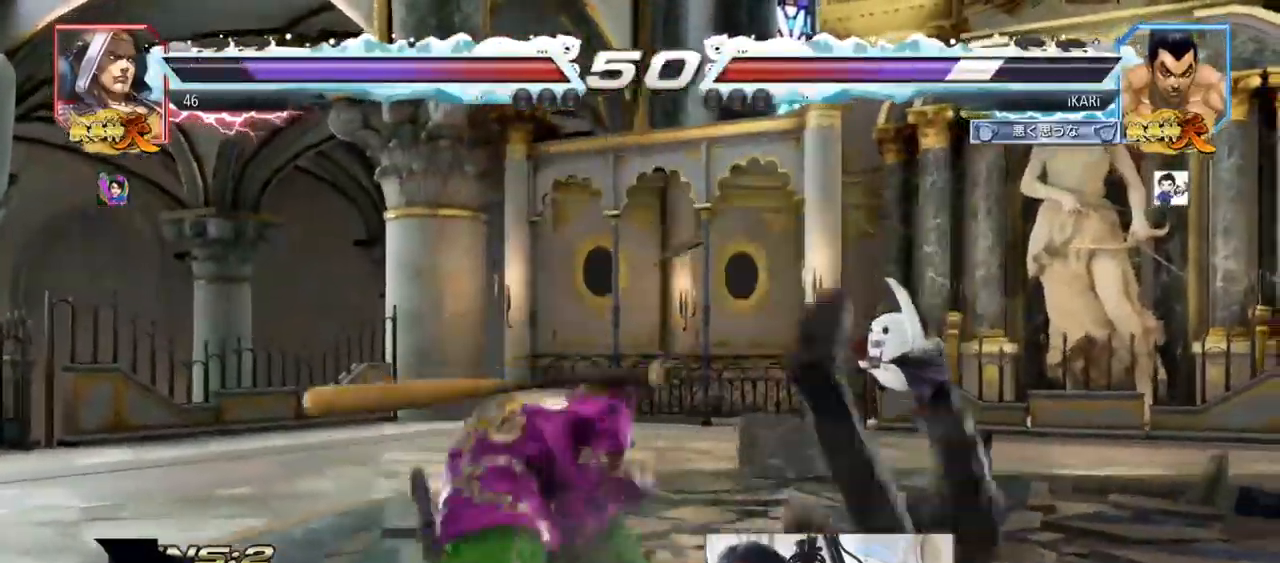
{"buttons": [], "left_stick": "center", "events": [[16, "SQUARE", "down"], [16, "TRIANGLE", "down"], [100, "TRIANGLE", "up"], [116, "SQUARE", "up"], [166, "TRIANGLE", "down"], [183, "SQUARE", "down"], [267, "SQUARE", "up"], [267, "TRIANGLE", "up"], [333, "SQUARE", "down"], [333, "TRIANGLE", "down"], [433, "TRIANGLE", "up"], [450, "SQUARE", "up"]]}
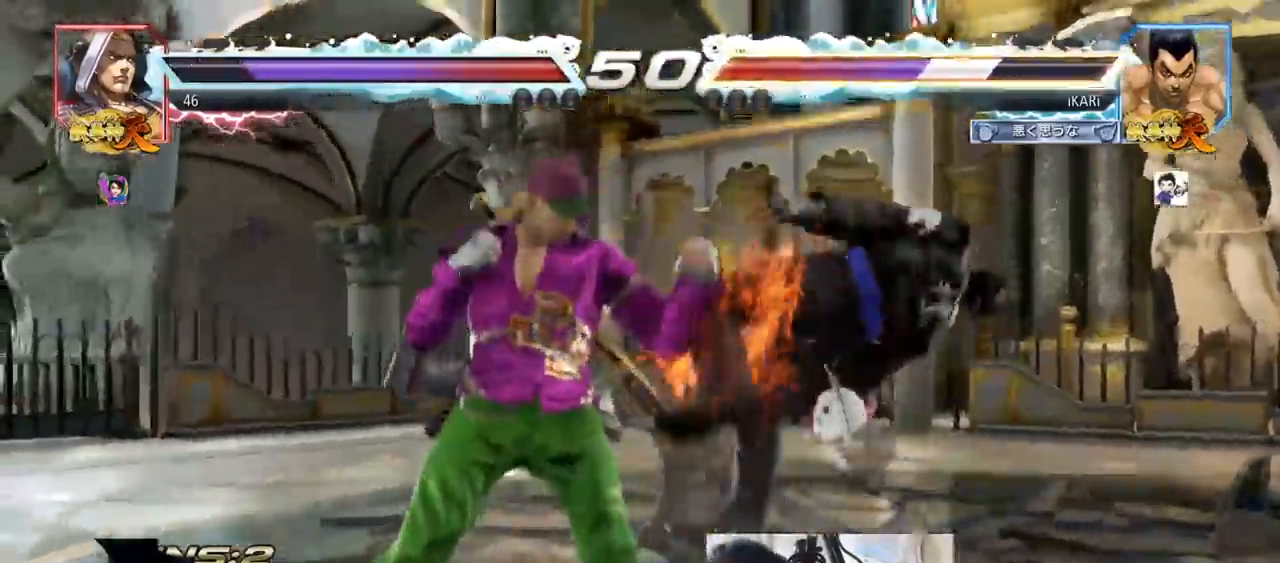
{"buttons": [], "left_stick": "center", "events": [[17, "TRIANGLE", "down"], [50, "SQUARE", "down"], [117, "TRIANGLE", "up"], [167, "SQUARE", "up"], [184, "TRIANGLE", "down"], [250, "SQUARE", "down"], [300, "TRIANGLE", "up"], [317, "SQUARE", "up"], [400, "TRIANGLE", "down"], [484, "TRIANGLE", "up"]]}
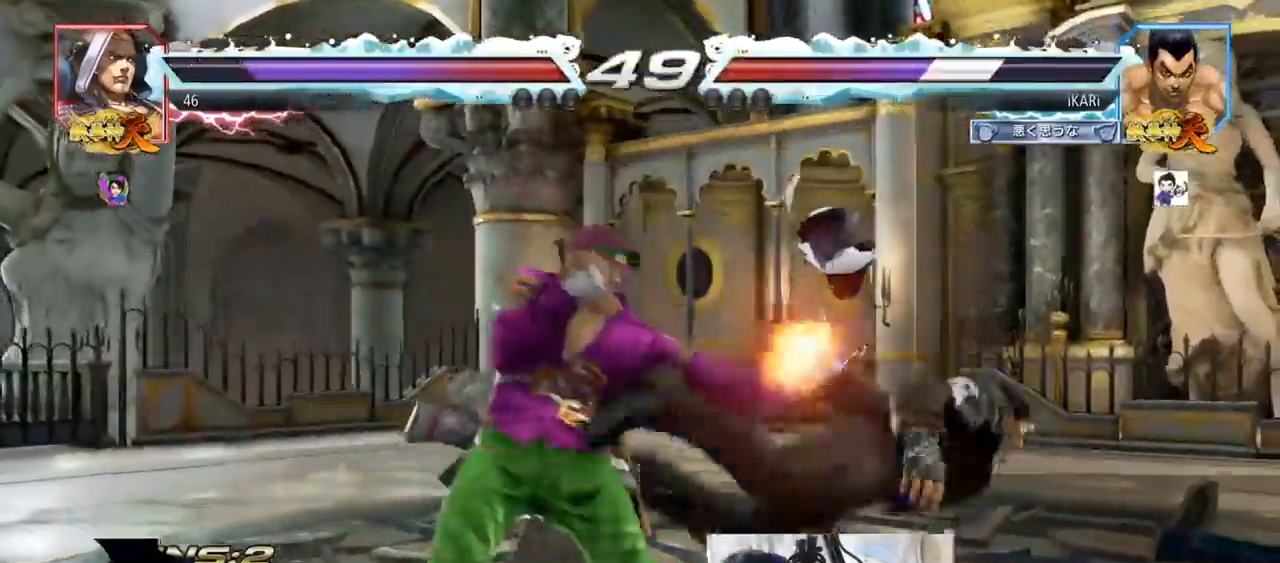
{"buttons": [], "left_stick": "center", "events": [[66, "SQUARE", "down"], [66, "TRIANGLE", "down"], [150, "TRIANGLE", "up"], [166, "SQUARE", "up"], [250, "TRIANGLE", "down"], [267, "SQUARE", "down"], [333, "TRIANGLE", "up"], [350, "SQUARE", "up"], [400, "SQUARE", "down"], [400, "TRIANGLE", "down"], [483, "TRIANGLE", "up"], [500, "SQUARE", "up"]]}
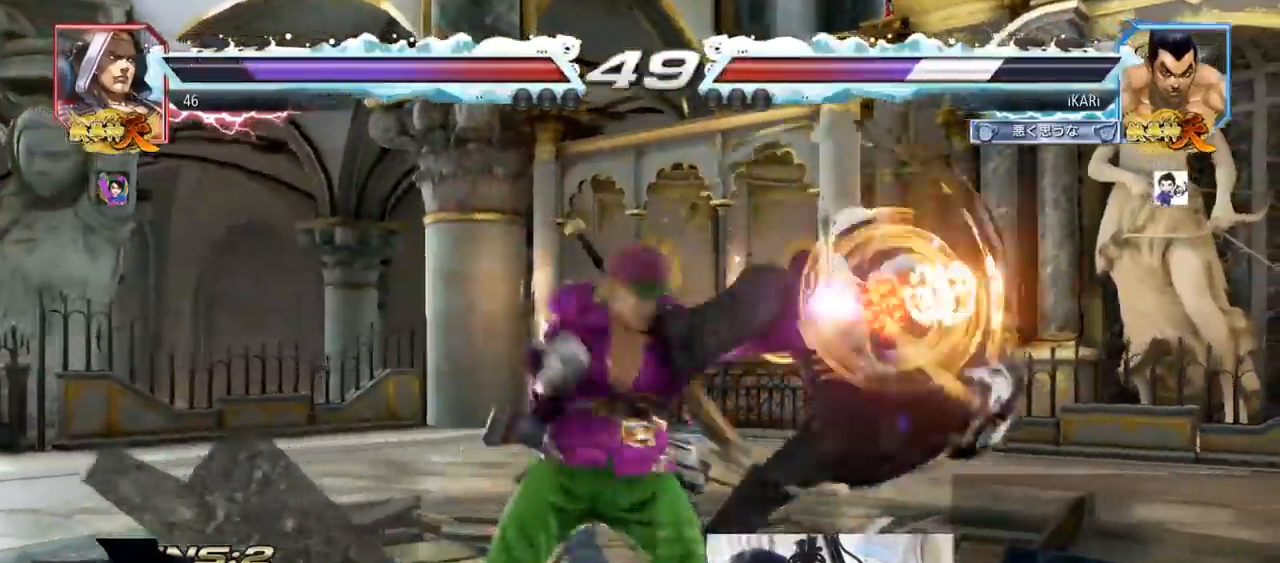
{"buttons": ["SQUARE"], "left_stick": "center", "events": [[200, "TRIANGLE", "down"], [250, "SQUARE", "down"], [267, "TRIANGLE", "up"], [284, "SQUARE", "up"], [400, "TRIANGLE", "down"], [434, "SQUARE", "down"], [484, "TRIANGLE", "up"]]}
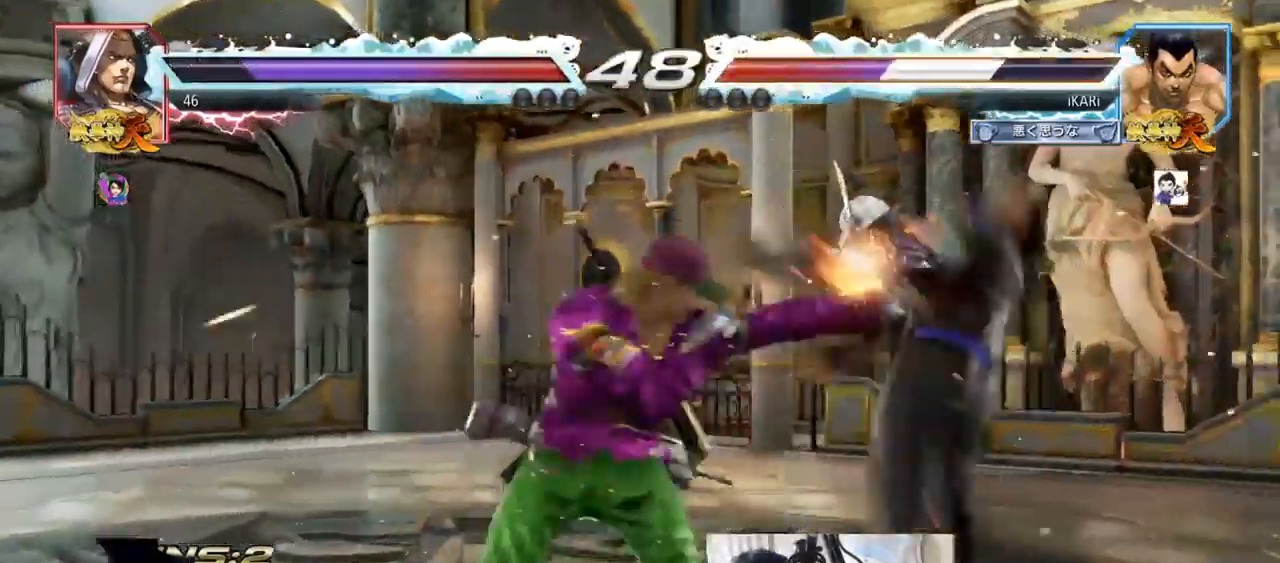
{"buttons": [], "left_stick": "center", "events": [[16, "SQUARE", "up"], [116, "TRIANGLE", "down"], [150, "SQUARE", "down"], [200, "TRIANGLE", "up"], [216, "SQUARE", "up"], [317, "TRIANGLE", "down"], [367, "SQUARE", "down"], [400, "TRIANGLE", "up"], [417, "SQUARE", "up"]]}
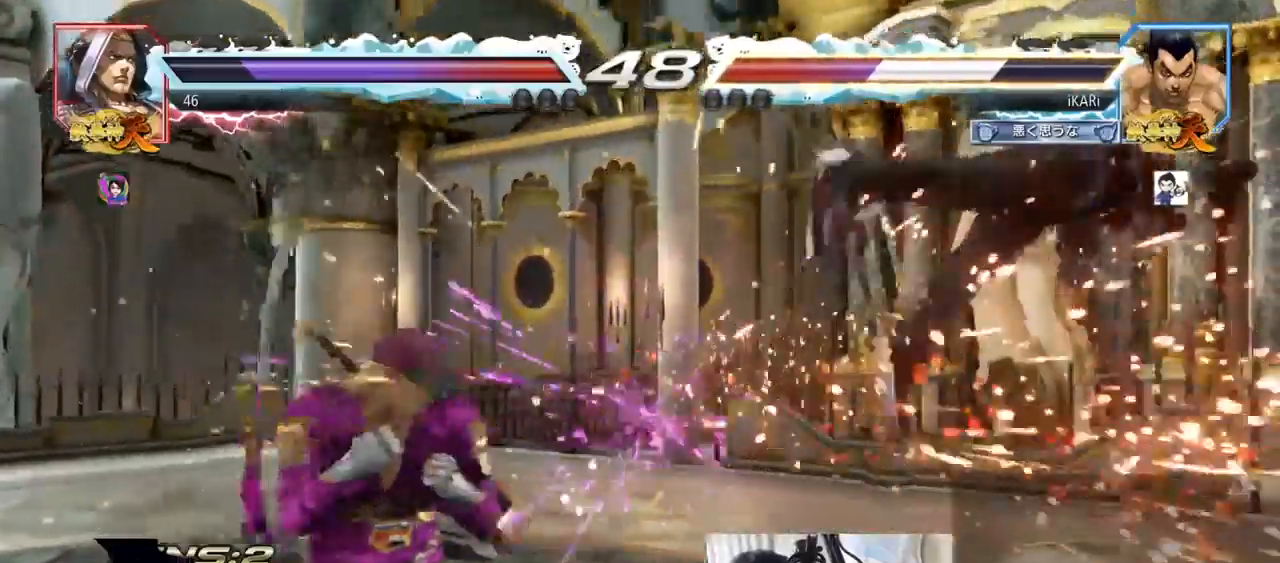
{"buttons": [], "left_stick": "center", "events": [[234, "TRIANGLE", "down"], [284, "SQUARE", "down"], [317, "TRIANGLE", "up"], [334, "SQUARE", "up"], [417, "TRIANGLE", "down"], [451, "SQUARE", "down"], [468, "TRIANGLE", "up"], [484, "SQUARE", "up"]]}
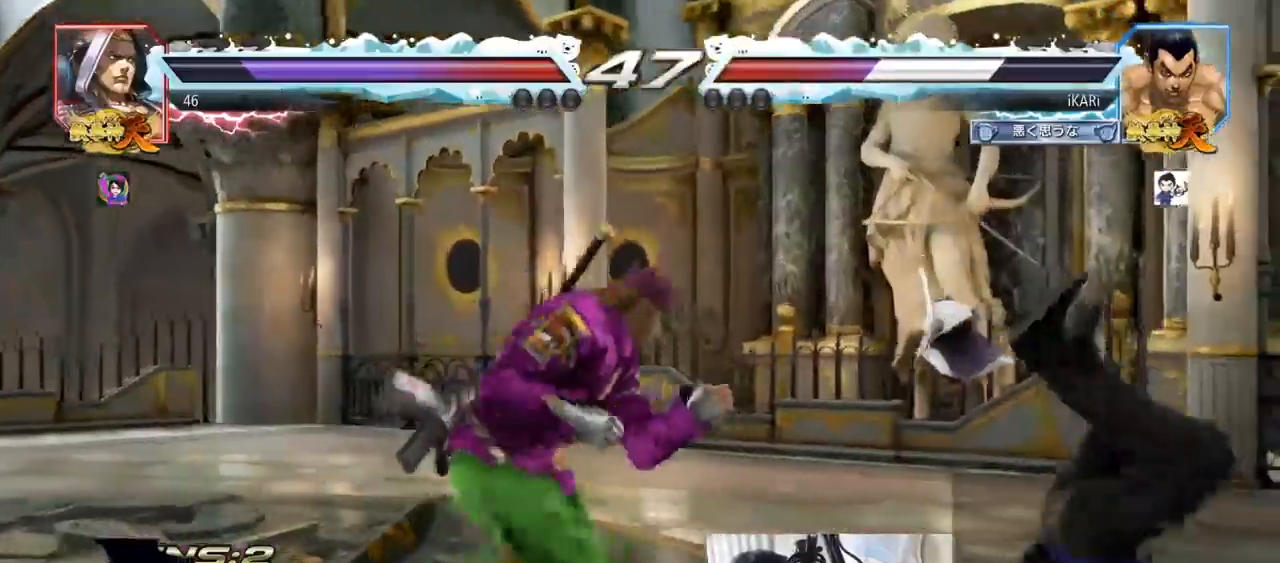
{"buttons": ["SQUARE", "TRIANGLE"], "left_stick": "center", "events": [[117, "TRIANGLE", "down"], [167, "SQUARE", "down"], [200, "TRIANGLE", "up"], [233, "SQUARE", "up"], [334, "TRIANGLE", "down"], [367, "SQUARE", "down"], [384, "TRIANGLE", "up"], [434, "SQUARE", "up"], [467, "TRIANGLE", "down"], [500, "SQUARE", "down"]]}